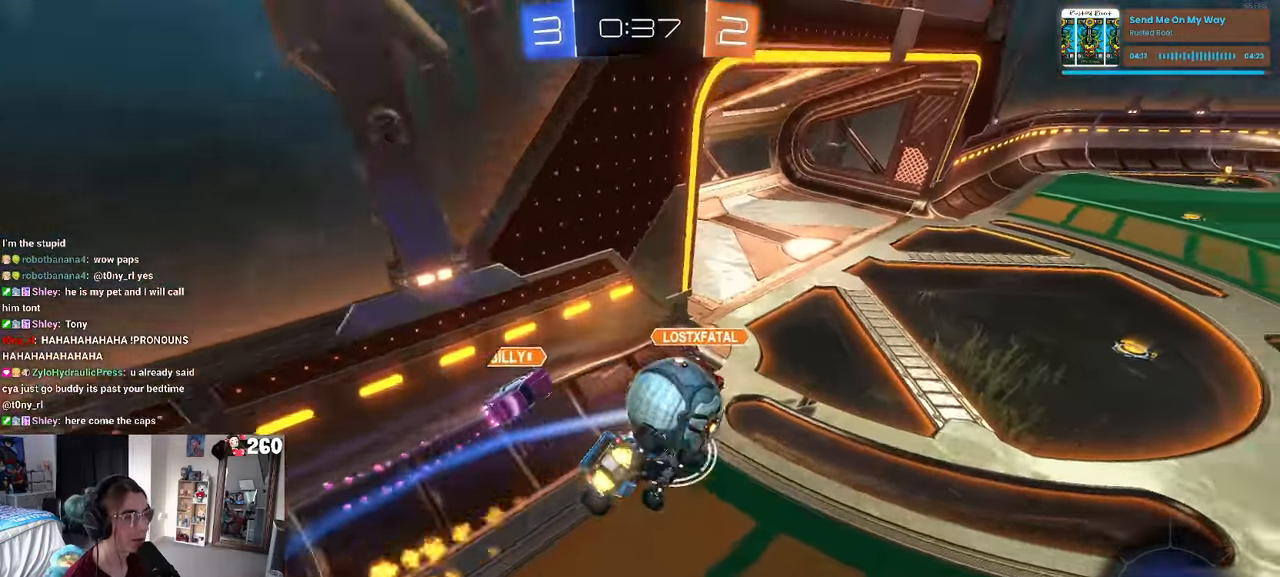
Gameplay with a controller (PlayStation layout); each line is a JSON object with the inputs held at the frame after it. "events" lists button and stick changes between this image and that frame as [ms after this image, input, new state], when the widget could be followed in between. Not read: R2.
{"buttons": ["R1"], "left_stick": "right", "right_stick": "center", "events": [[167, "left_stick", "center"], [200, "SQUARE", "up"], [217, "left_stick", "right"]]}
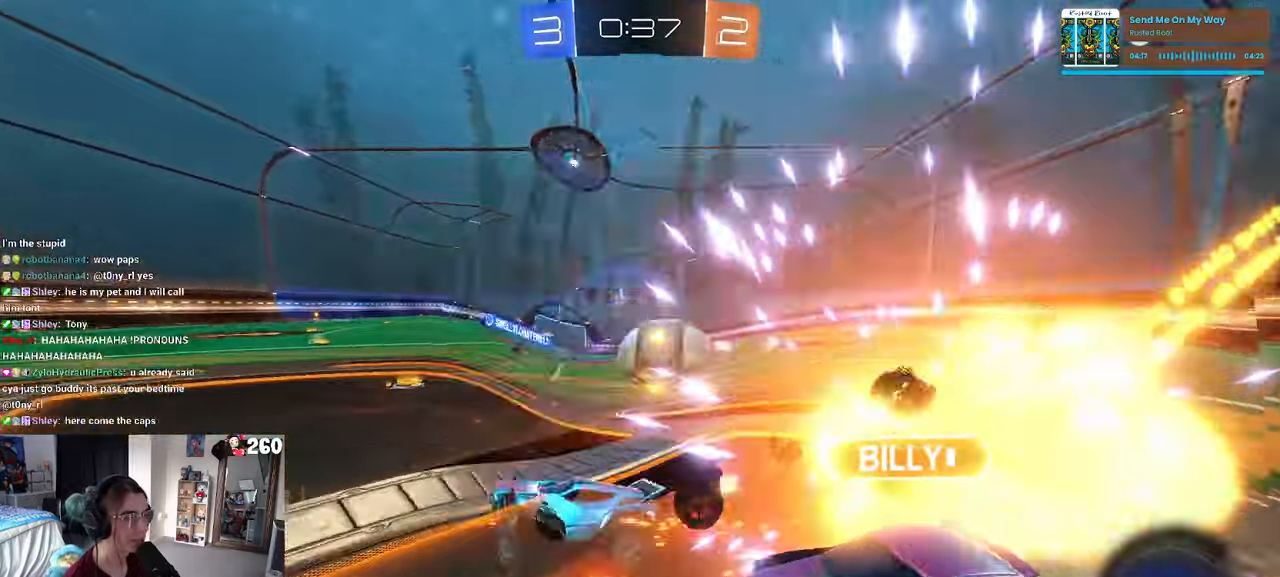
{"buttons": [], "left_stick": "left", "right_stick": "center", "events": [[350, "R1", "up"], [417, "left_stick", "center"], [467, "left_stick", "left"]]}
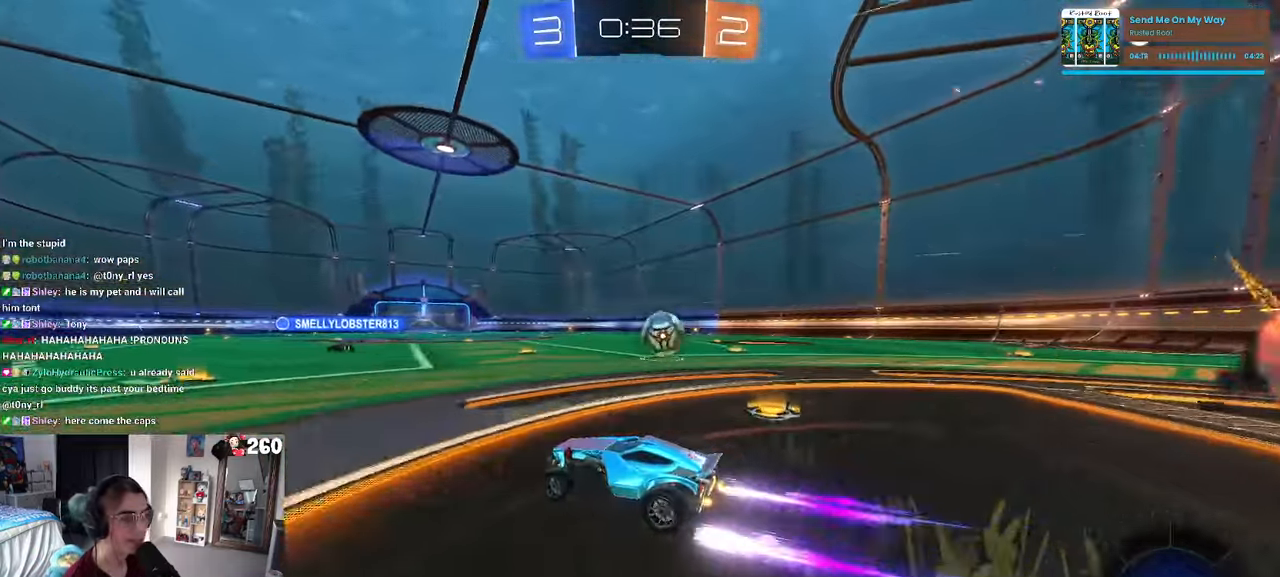
{"buttons": ["R1"], "left_stick": "left", "right_stick": "center", "events": [[100, "left_stick", "center"], [167, "left_stick", "right"], [350, "left_stick", "center"], [467, "left_stick", "left"], [484, "R1", "down"]]}
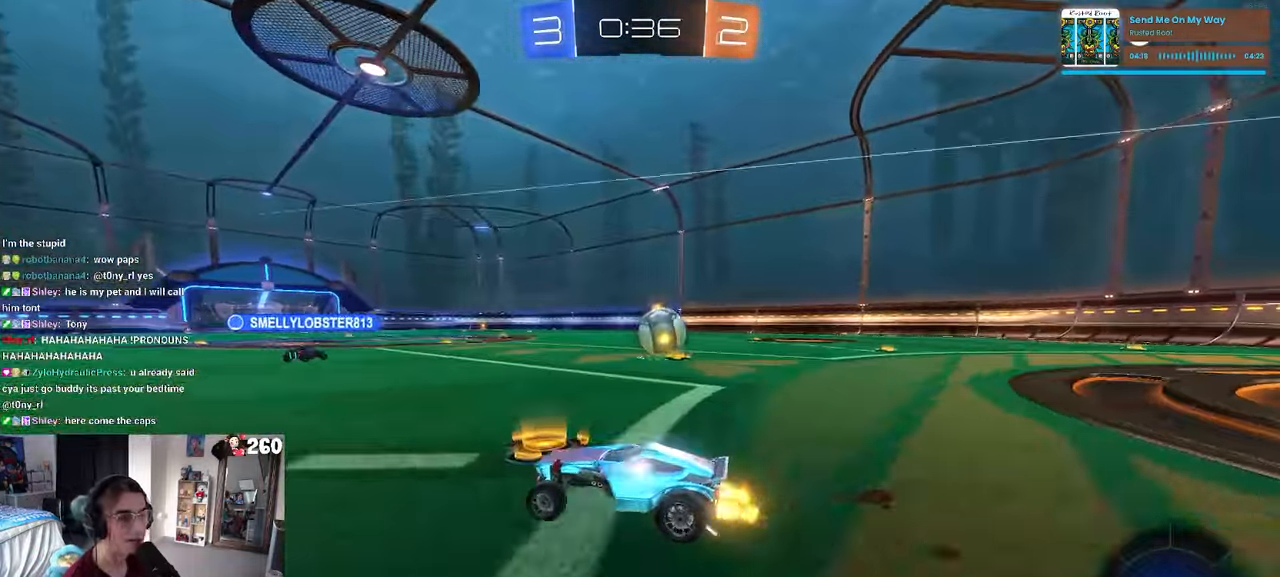
{"buttons": ["R1"], "left_stick": "center", "right_stick": "center", "events": [[167, "left_stick", "center"]]}
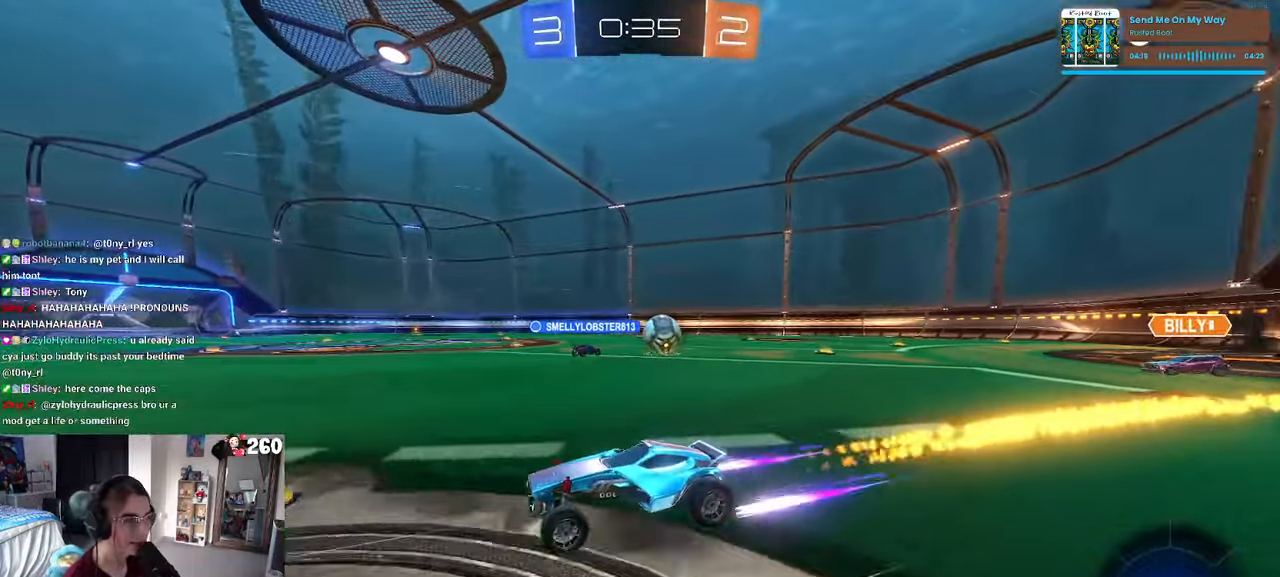
{"buttons": [], "left_stick": "center", "right_stick": "center", "events": [[250, "left_stick", "left"], [300, "TRIANGLE", "down"], [334, "left_stick", "center"], [400, "TRIANGLE", "up"], [467, "R1", "up"]]}
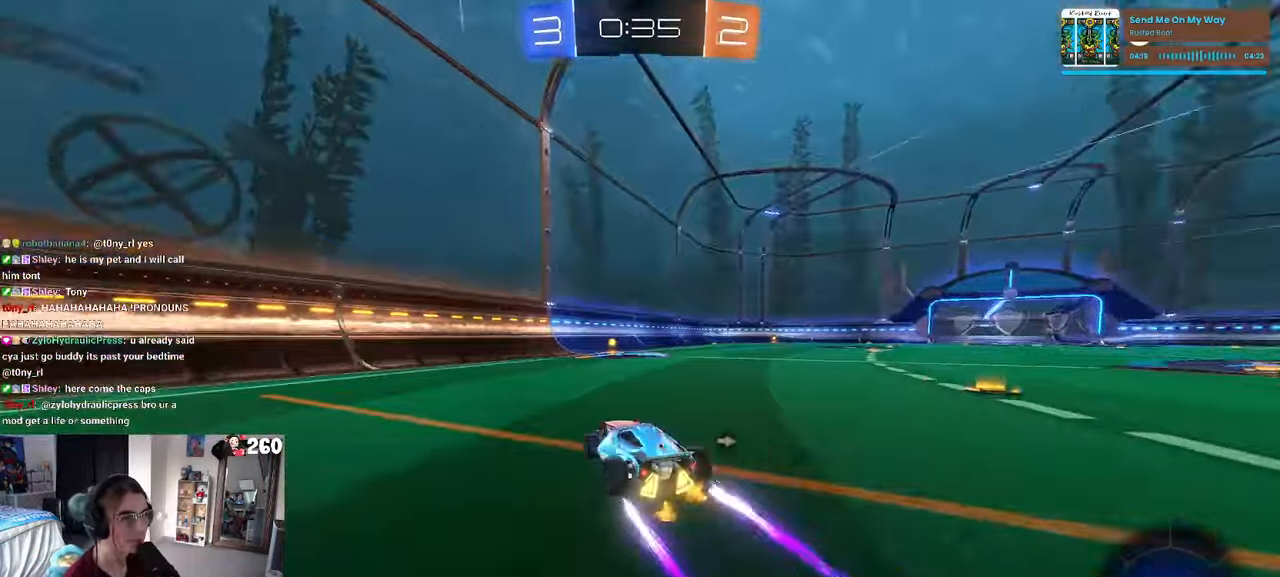
{"buttons": [], "left_stick": "right", "right_stick": "center", "events": [[84, "TRIANGLE", "down"], [167, "TRIANGLE", "up"], [267, "left_stick", "right"]]}
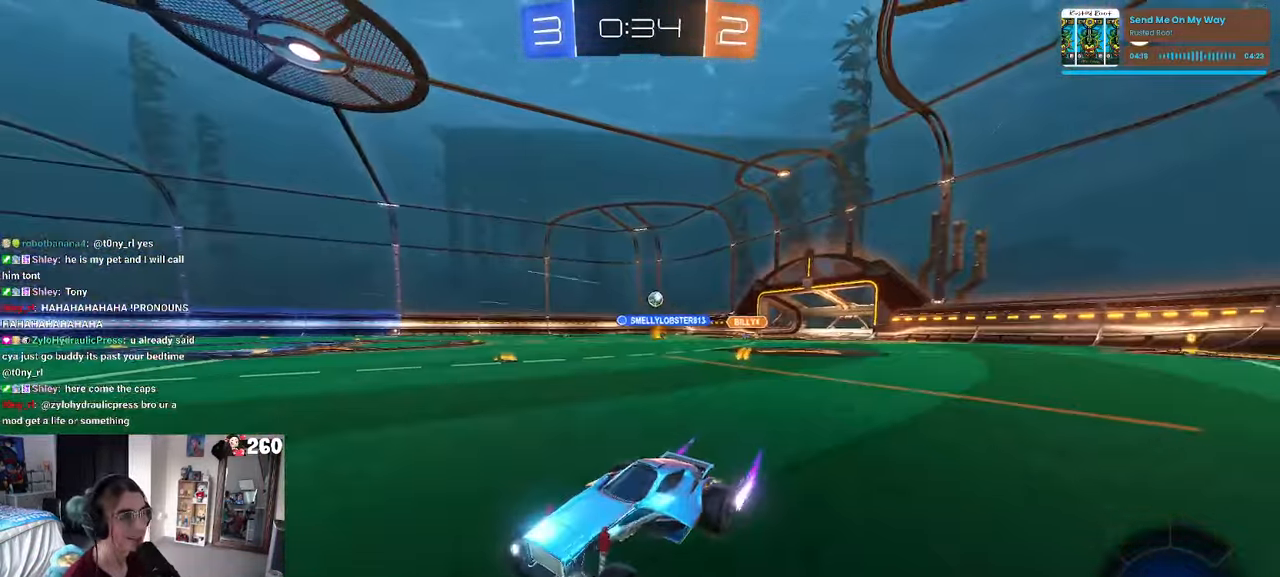
{"buttons": ["R1"], "left_stick": "right", "right_stick": "center", "events": [[17, "left_stick", "center"], [100, "SQUARE", "down"], [134, "left_stick", "right"], [200, "SQUARE", "up"], [333, "R1", "down"]]}
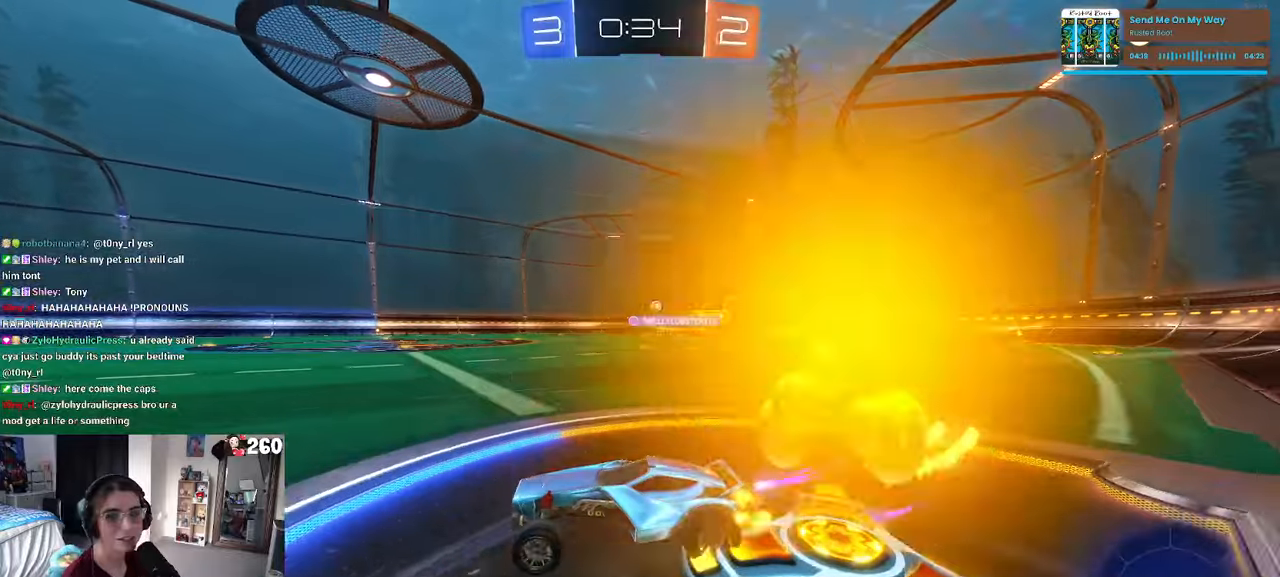
{"buttons": [], "left_stick": "right", "right_stick": "center", "events": [[483, "R1", "up"]]}
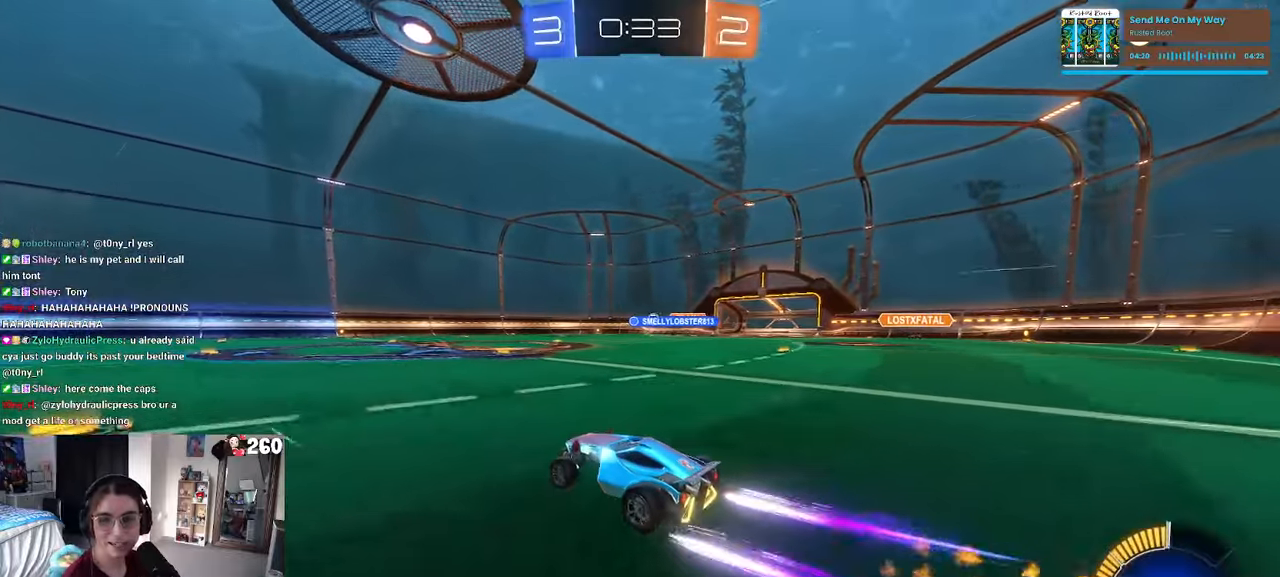
{"buttons": [], "left_stick": "center", "right_stick": "center", "events": [[16, "left_stick", "center"]]}
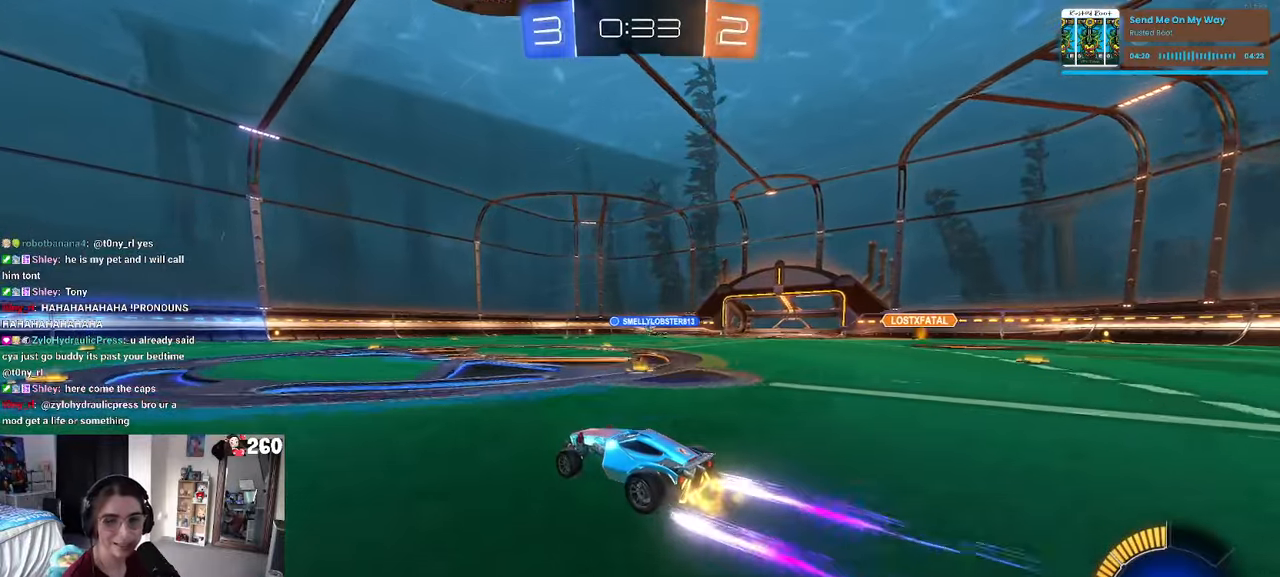
{"buttons": [], "left_stick": "center", "right_stick": "center", "events": [[66, "left_stick", "right"], [250, "left_stick", "center"]]}
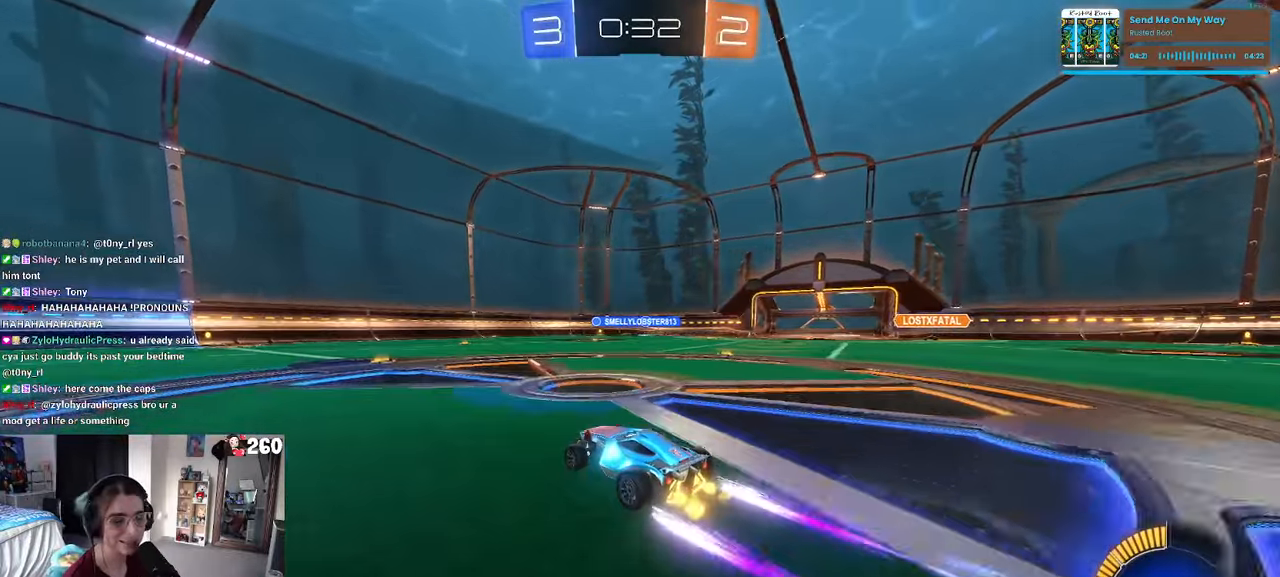
{"buttons": [], "left_stick": "center", "right_stick": "center", "events": []}
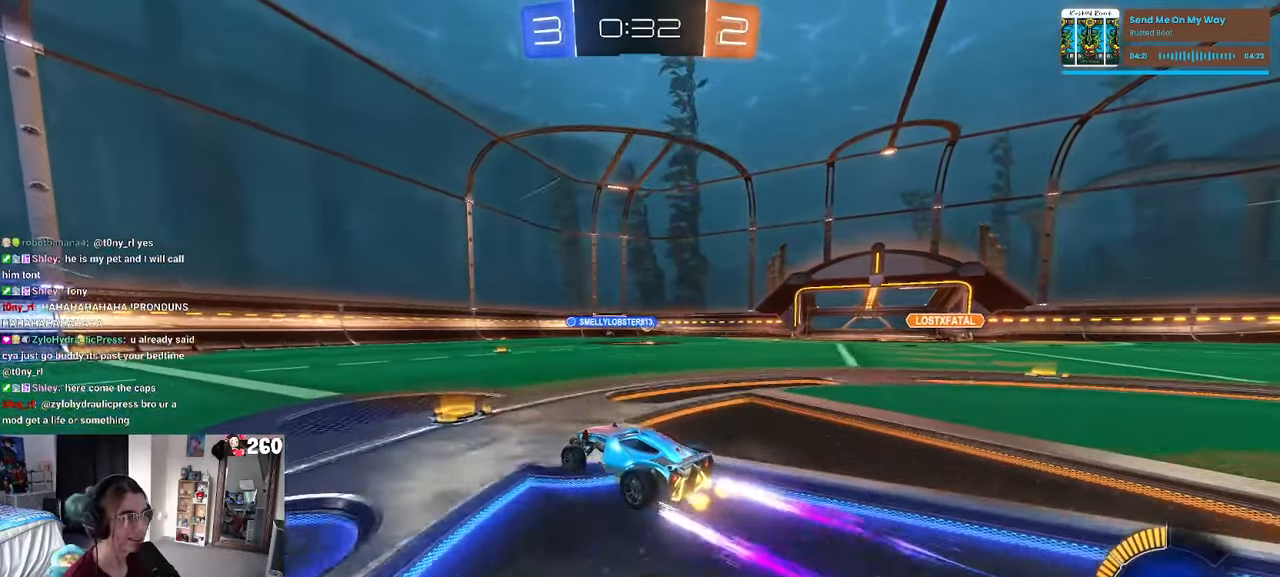
{"buttons": [], "left_stick": "right", "right_stick": "center", "events": [[316, "left_stick", "right"]]}
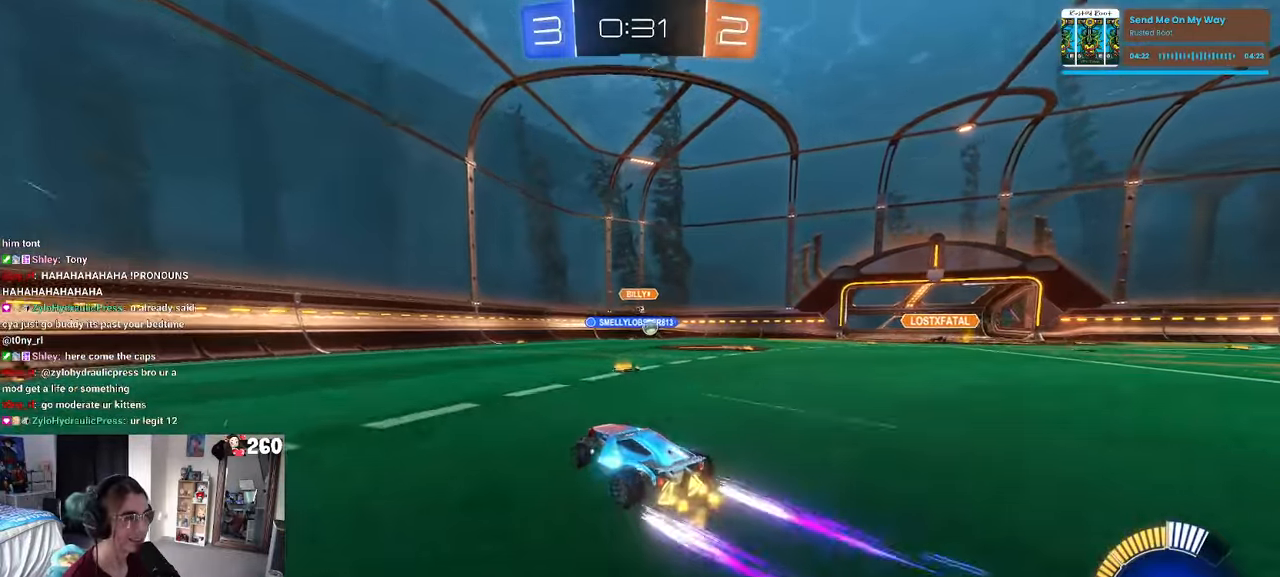
{"buttons": [], "left_stick": "right", "right_stick": "center", "events": [[183, "left_stick", "center"], [400, "left_stick", "right"]]}
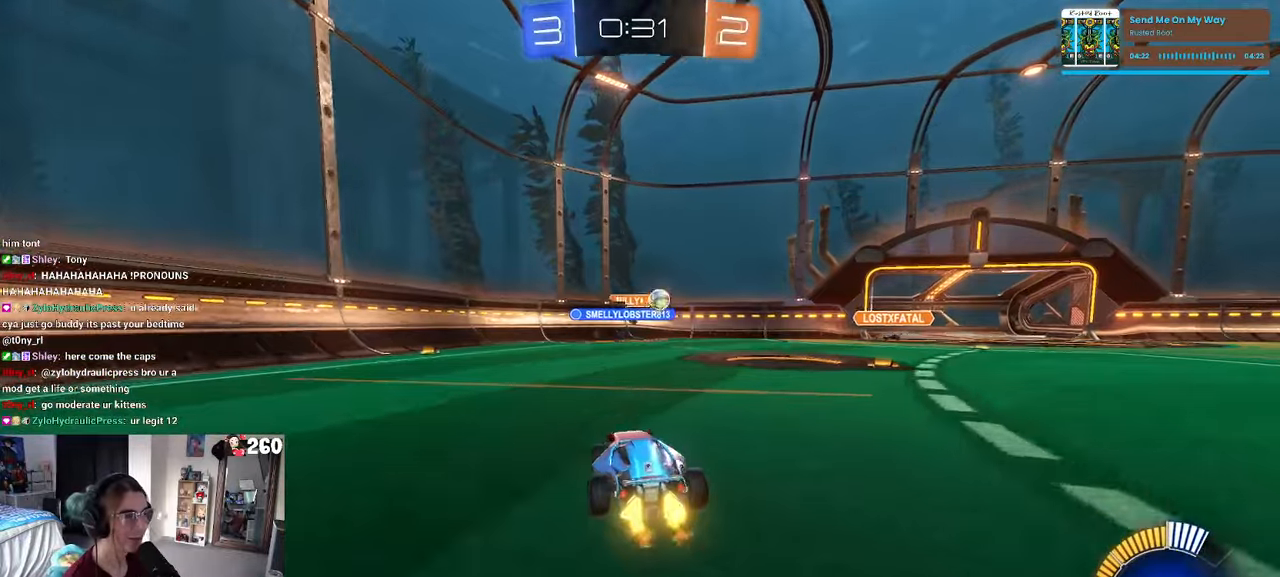
{"buttons": [], "left_stick": "right", "right_stick": "center", "events": [[83, "SQUARE", "down"], [200, "SQUARE", "up"]]}
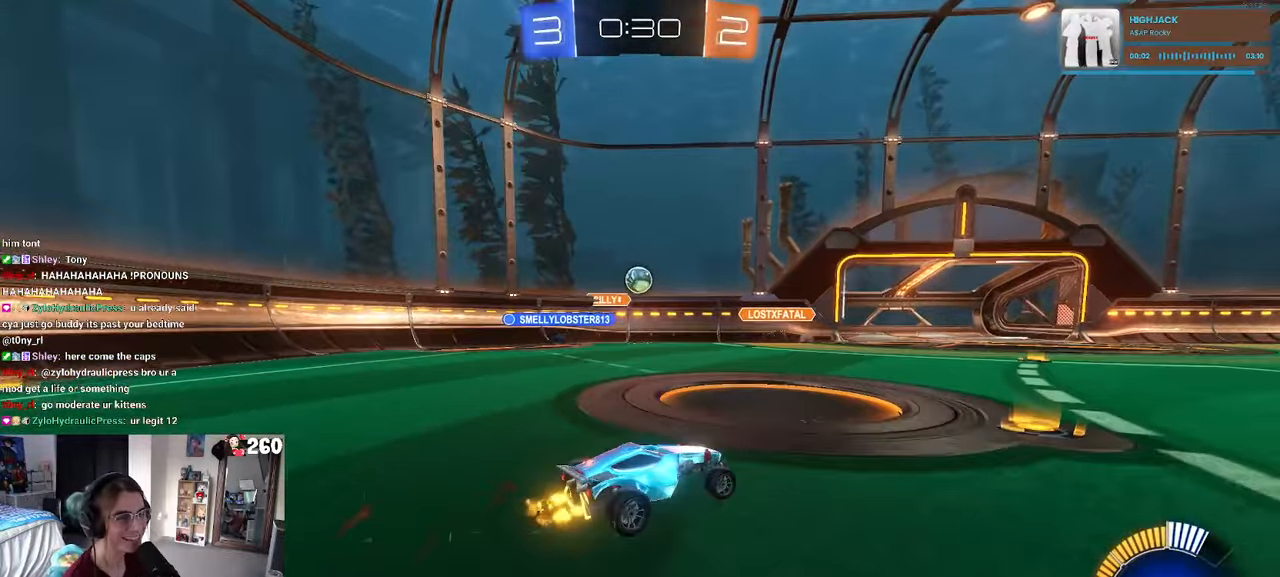
{"buttons": [], "left_stick": "right", "right_stick": "center", "events": []}
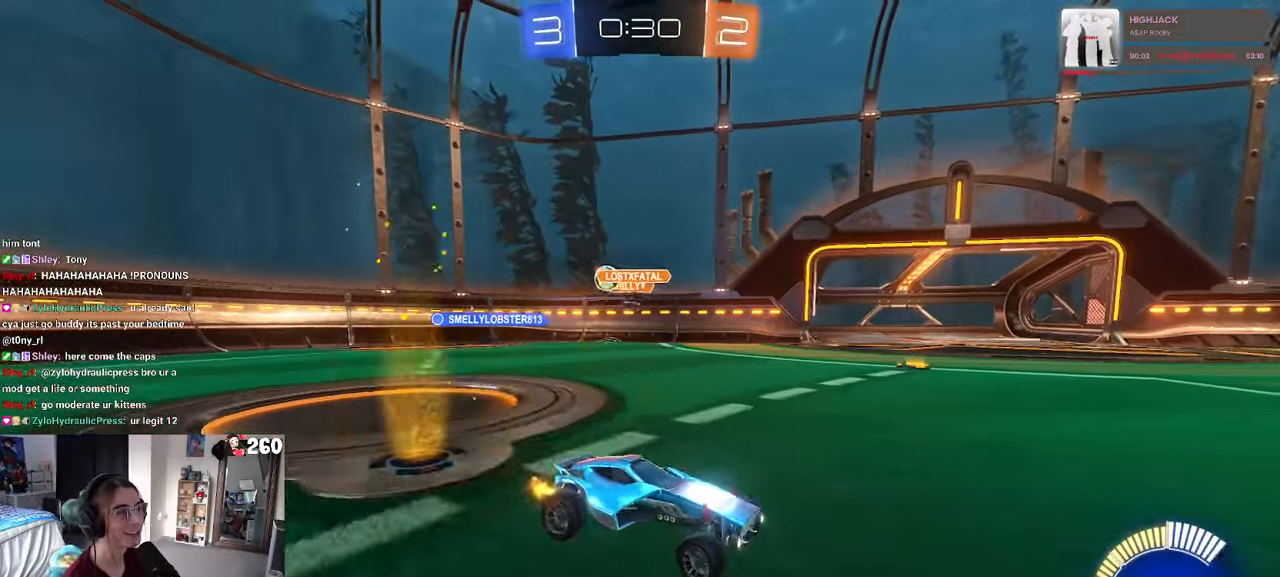
{"buttons": [], "left_stick": "right", "right_stick": "center", "events": [[266, "SQUARE", "down"], [350, "SQUARE", "up"]]}
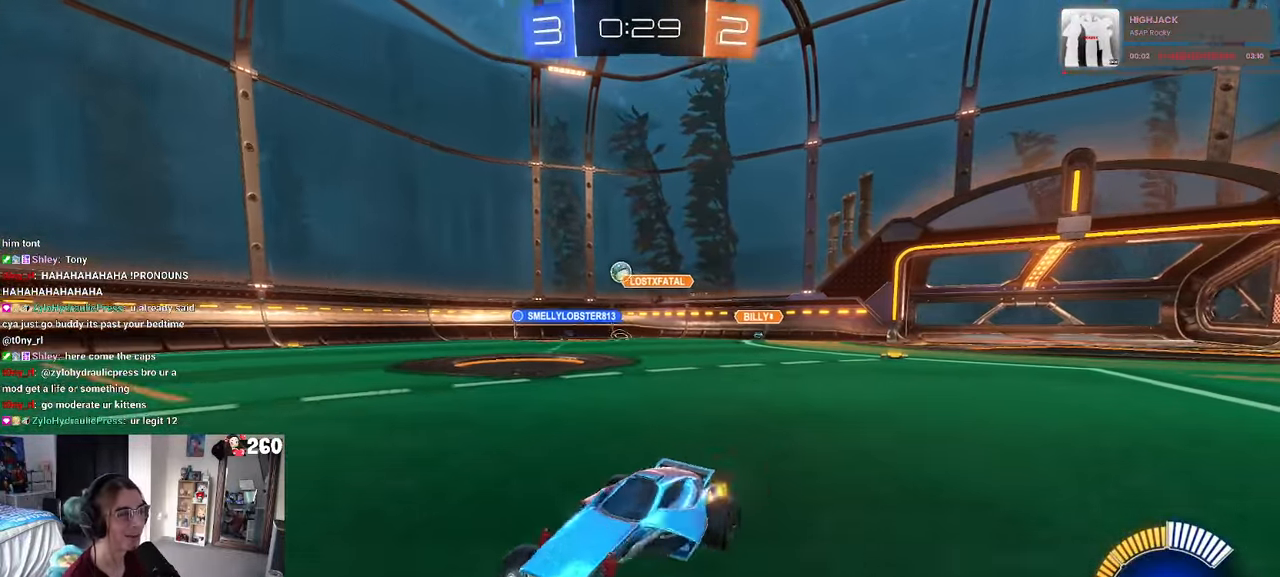
{"buttons": [], "left_stick": "center", "right_stick": "center", "events": [[383, "left_stick", "center"]]}
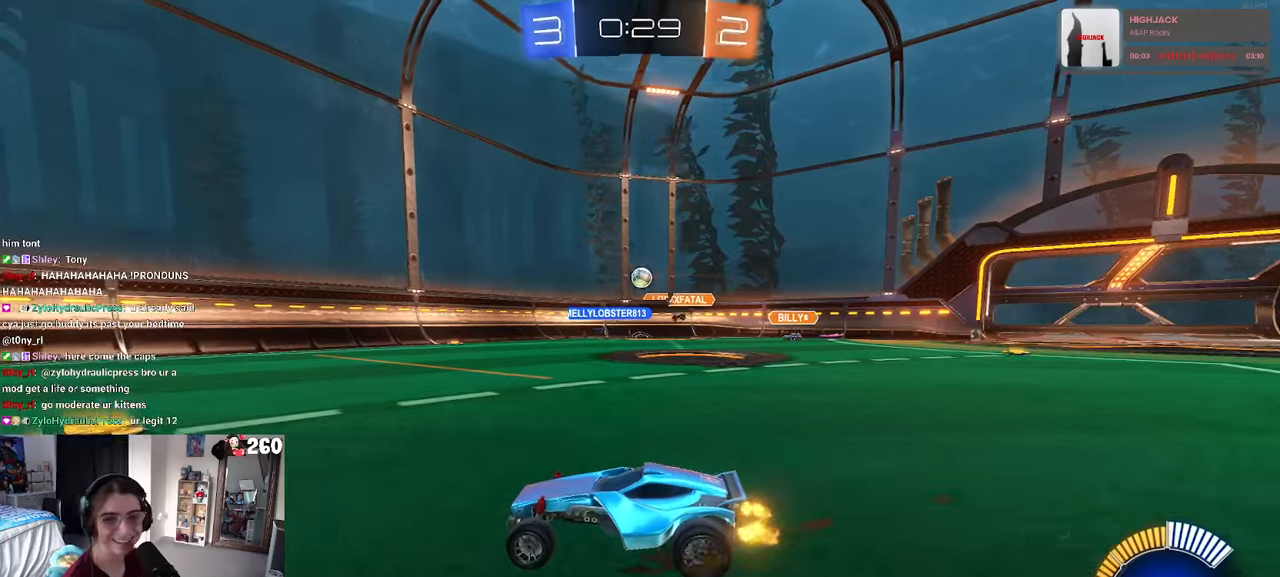
{"buttons": [], "left_stick": "right", "right_stick": "center", "events": [[233, "left_stick", "right"]]}
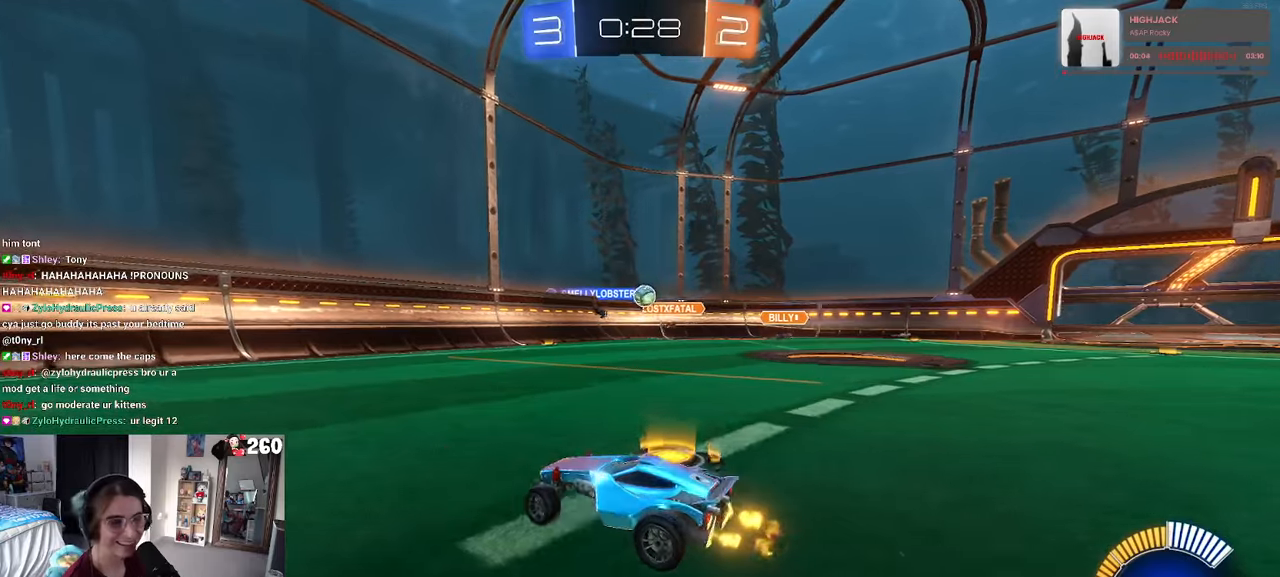
{"buttons": [], "left_stick": "left", "right_stick": "center", "events": [[350, "left_stick", "left"]]}
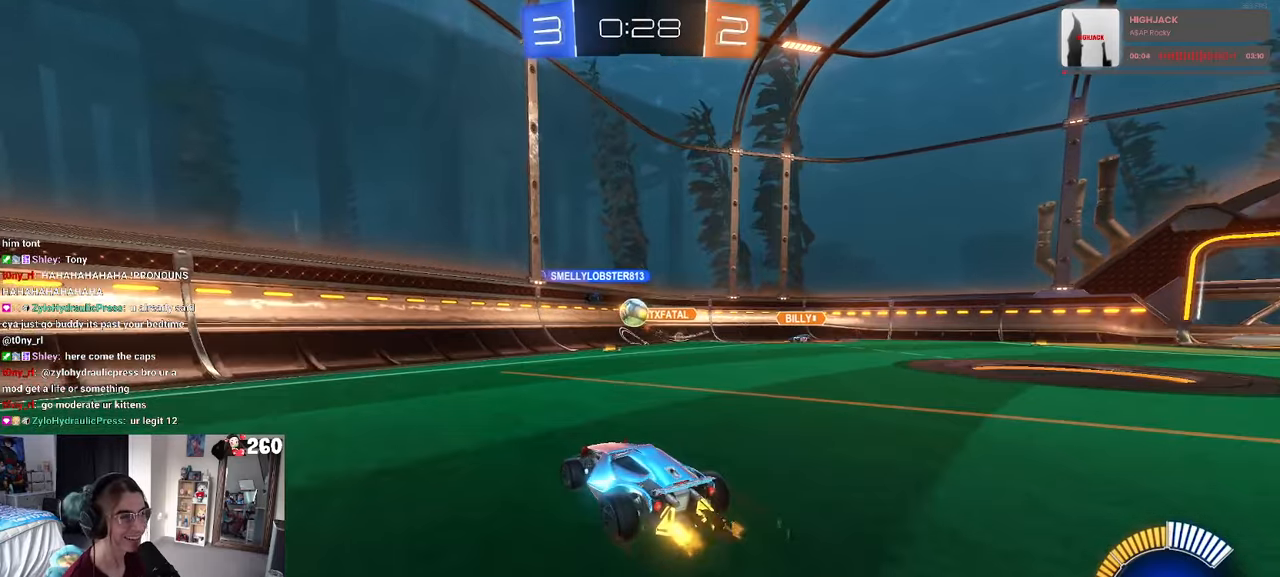
{"buttons": ["SQUARE"], "left_stick": "left", "right_stick": "center", "events": [[67, "left_stick", "right"], [250, "L2", "down"], [250, "left_stick", "center"], [317, "left_stick", "left"], [400, "SQUARE", "down"], [417, "L2", "up"]]}
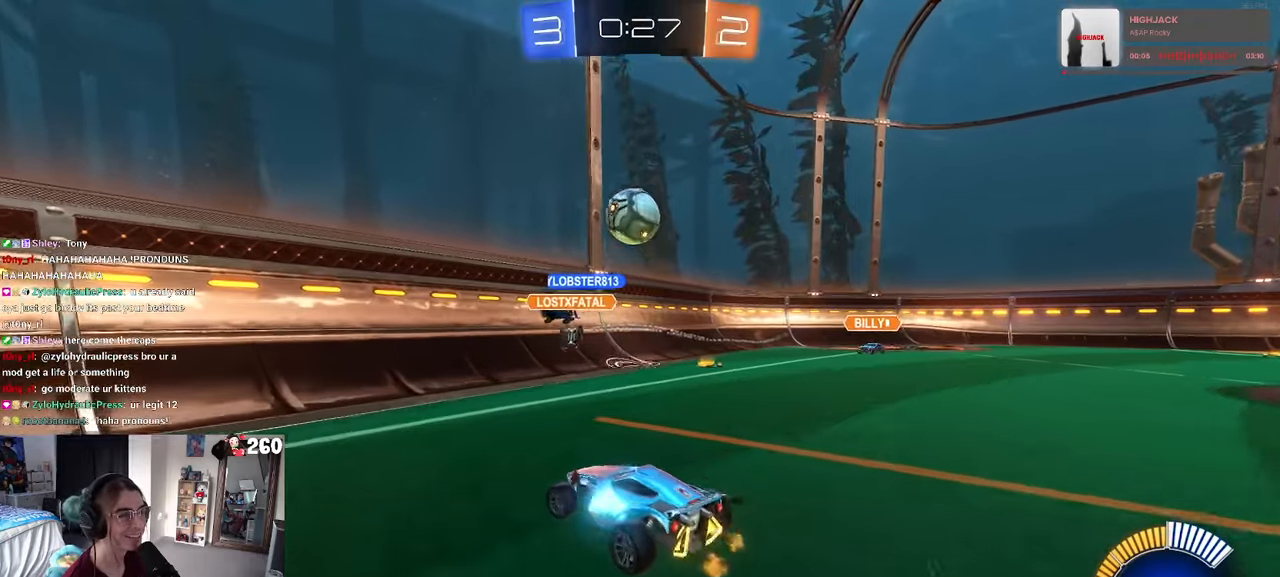
{"buttons": ["R1"], "left_stick": "left", "right_stick": "center", "events": [[17, "SQUARE", "up"], [117, "R1", "down"]]}
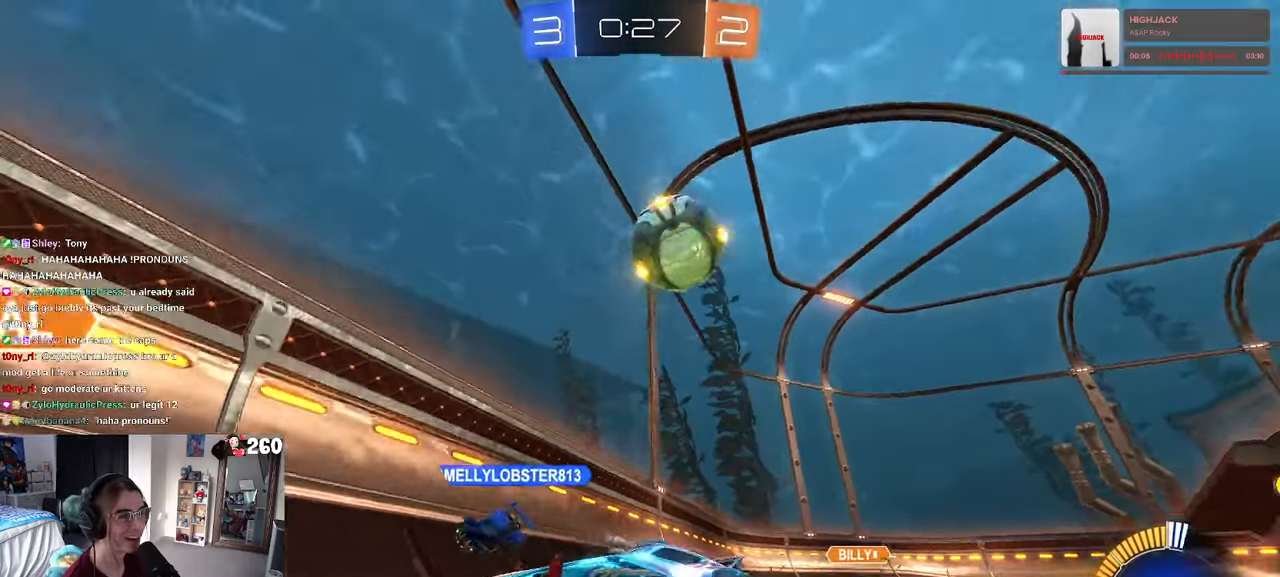
{"buttons": ["R1"], "left_stick": "center", "right_stick": "center", "events": [[133, "left_stick", "center"], [267, "left_stick", "left"], [417, "left_stick", "center"]]}
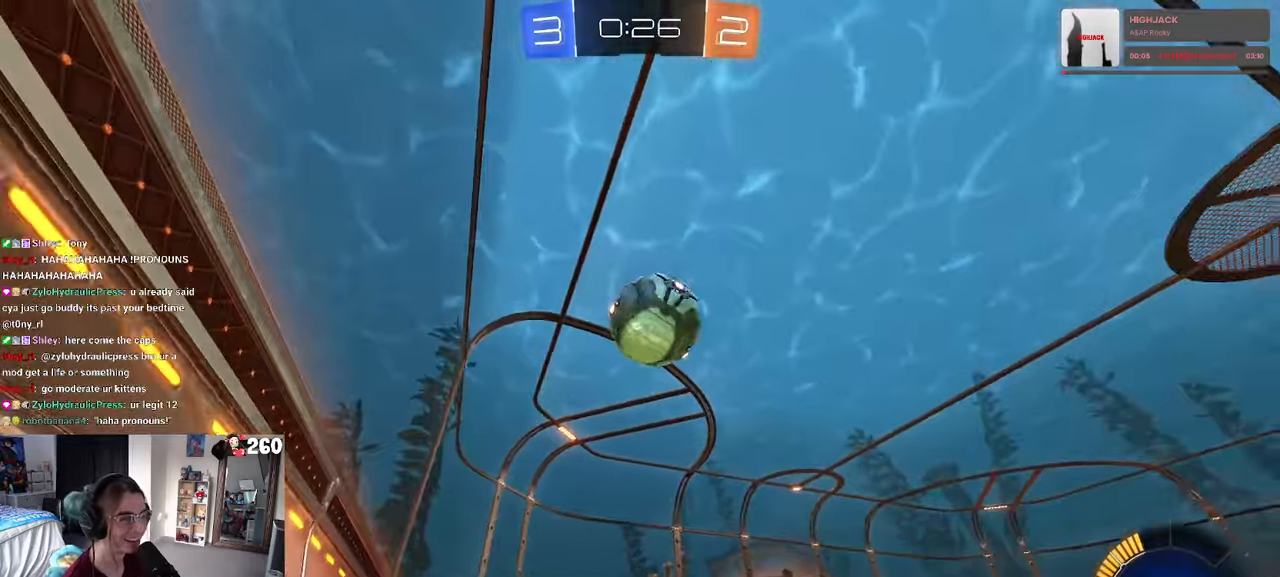
{"buttons": ["R1"], "left_stick": "right", "right_stick": "center", "events": [[167, "left_stick", "left"], [300, "left_stick", "center"], [367, "left_stick", "right"]]}
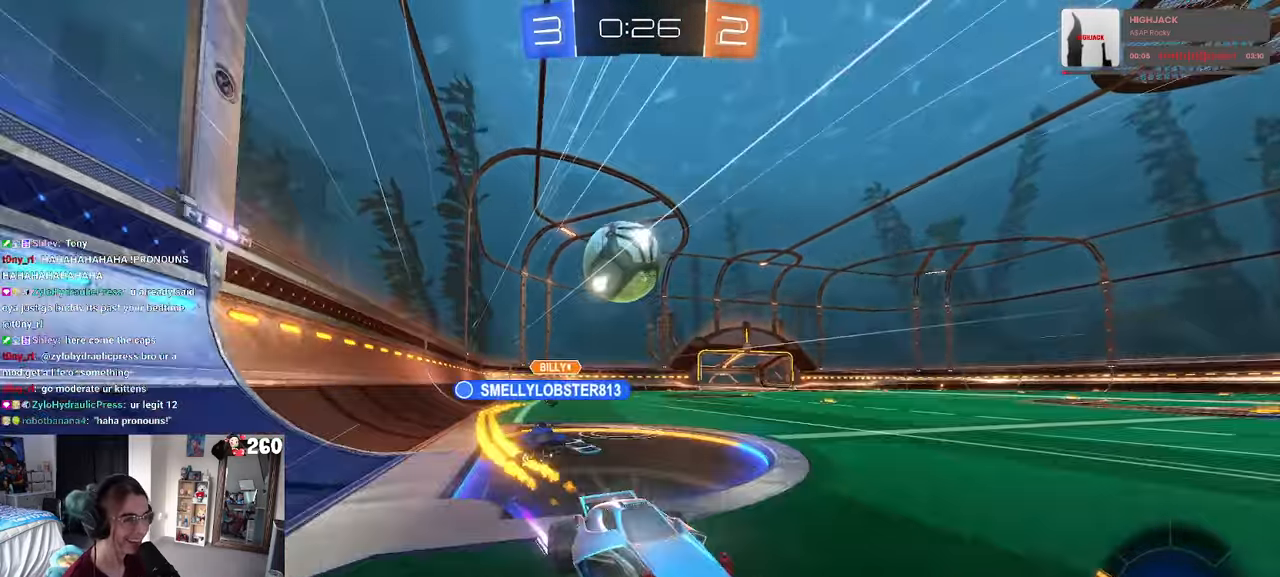
{"buttons": [], "left_stick": "center", "right_stick": "center", "events": [[83, "left_stick", "center"], [167, "R1", "up"]]}
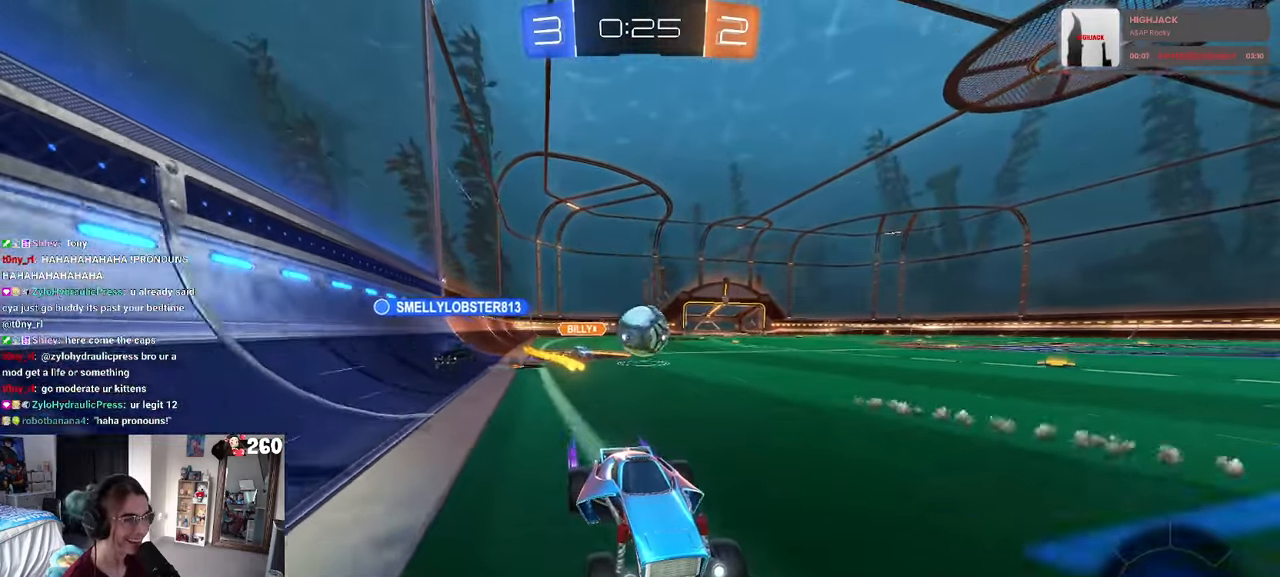
{"buttons": [], "left_stick": "left", "right_stick": "center", "events": [[333, "left_stick", "left"]]}
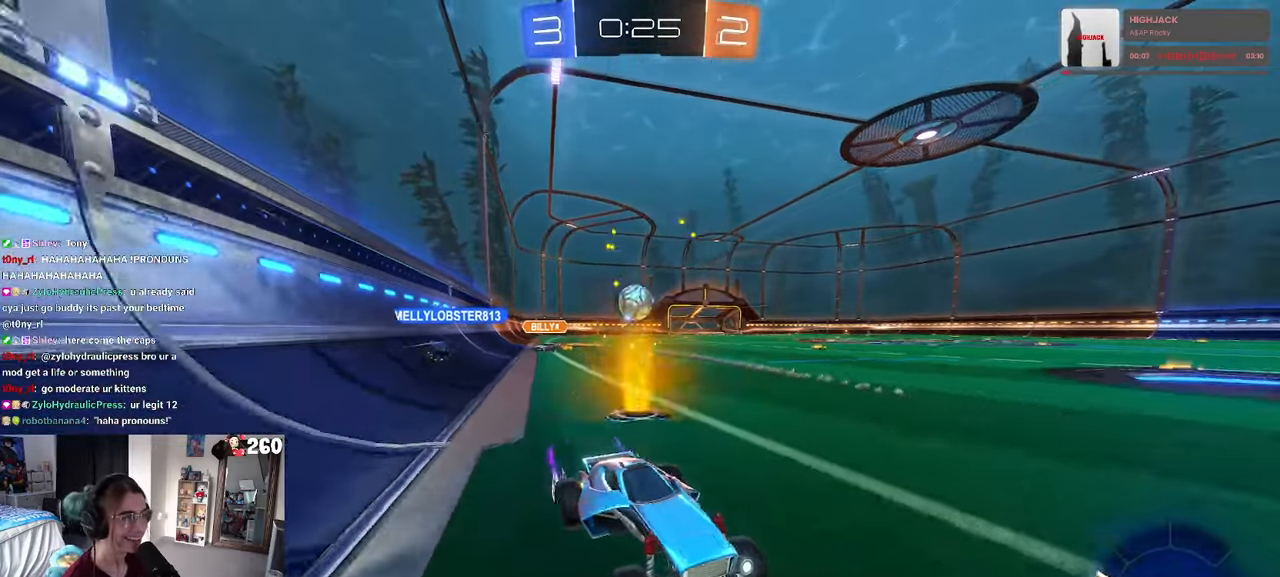
{"buttons": [], "left_stick": "right", "right_stick": "center", "events": [[17, "SQUARE", "down"], [217, "SQUARE", "up"], [417, "left_stick", "right"]]}
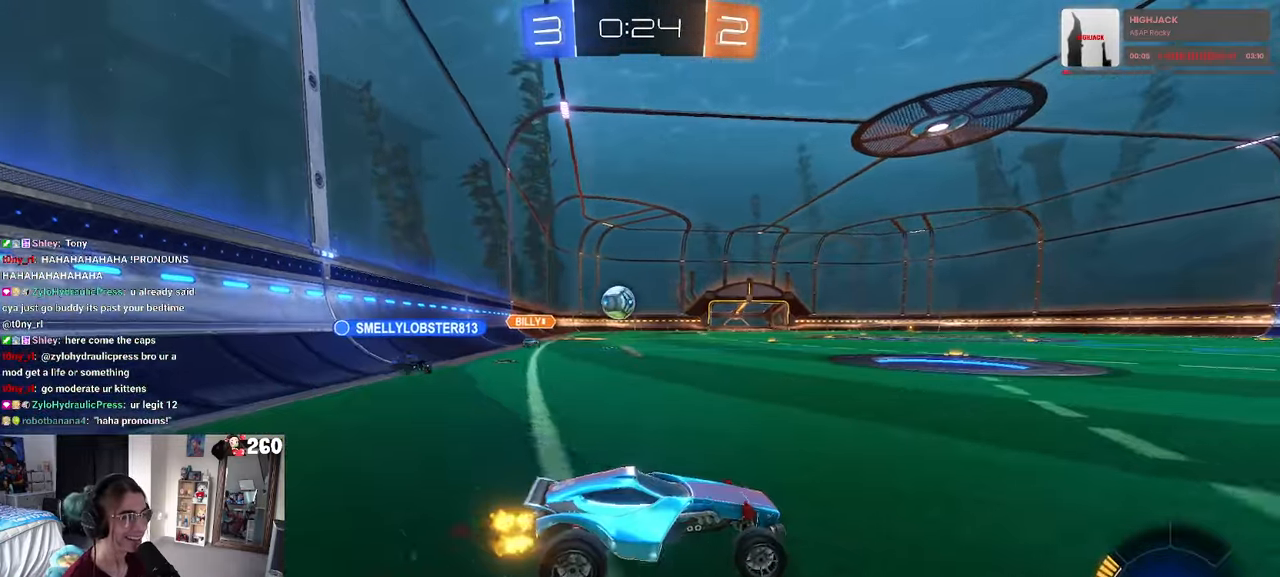
{"buttons": [], "left_stick": "center", "right_stick": "center", "events": [[317, "left_stick", "center"]]}
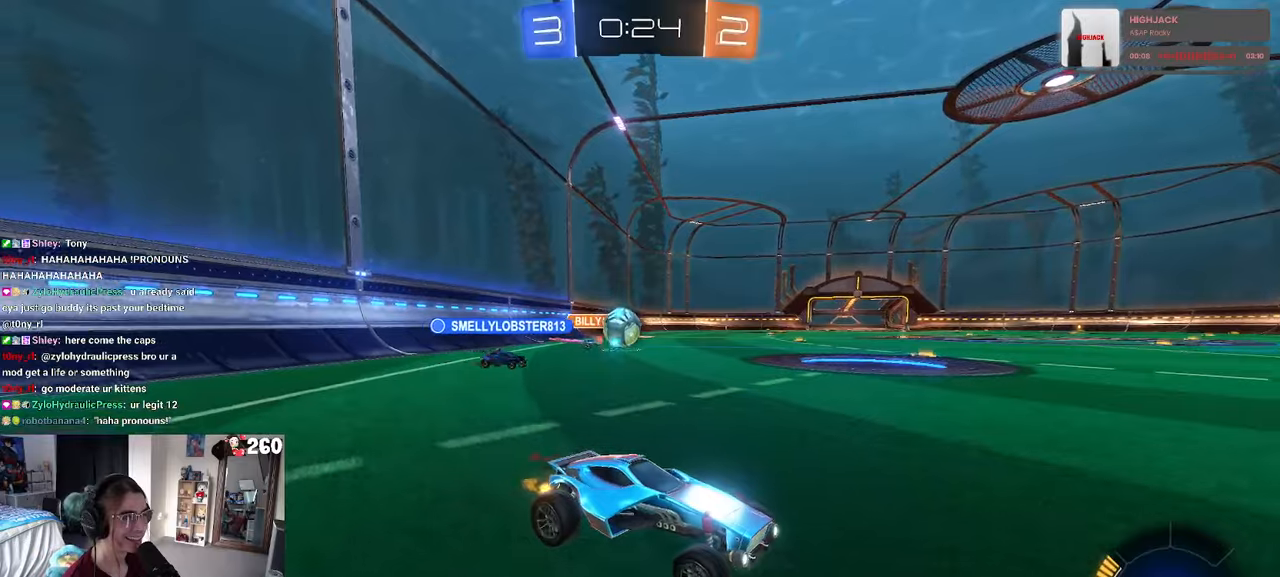
{"buttons": [], "left_stick": "left", "right_stick": "center", "events": [[67, "R1", "down"], [184, "left_stick", "left"], [250, "R1", "up"]]}